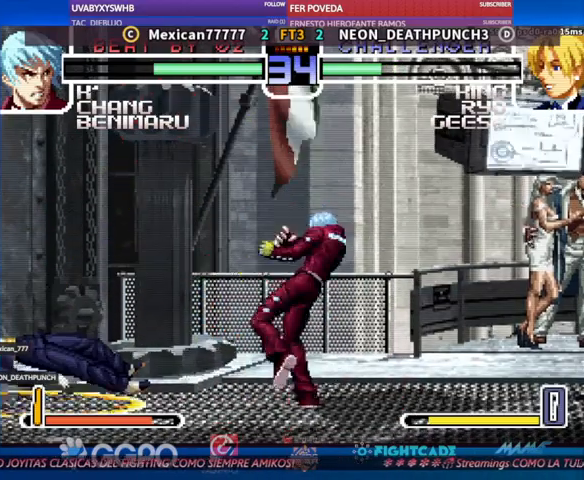
Gameplay with a controller (arcade stick); each line is a JSON object with the inputs held at the frame after it (dt_ms = milliseconds from this image to that frame). "events" lists button and stick changes between this image and that frame as [ms after this image, input, new state], when the widget could be followed in between. Not read: L3 R3.
{"dt_ms": 500, "buttons": ["R1"], "left_stick": "left", "events": [[200, "left_stick", "down"], [300, "left_stick", "center"], [400, "left_stick", "down"], [467, "R1", "down"], [467, "left_stick", "left"]]}
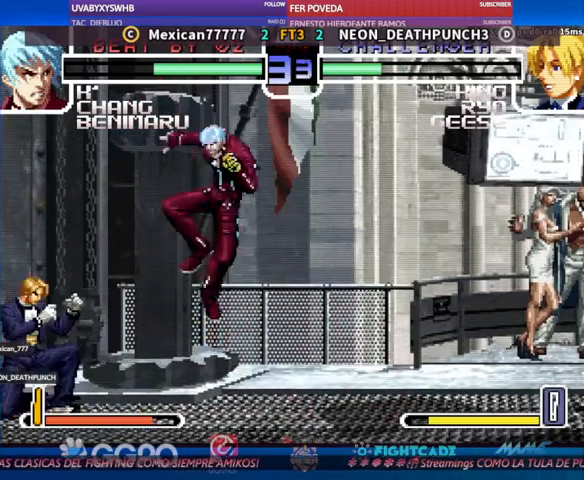
{"dt_ms": 500, "buttons": [], "left_stick": "down-left", "events": [[133, "R1", "up"], [433, "left_stick", "down-left"]]}
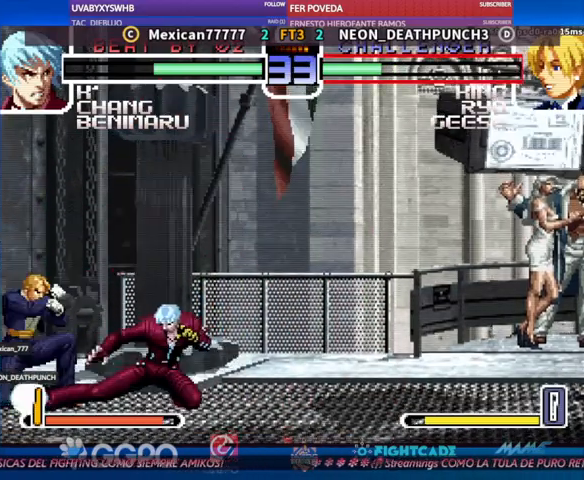
{"dt_ms": 500, "buttons": [], "left_stick": "down-left", "events": []}
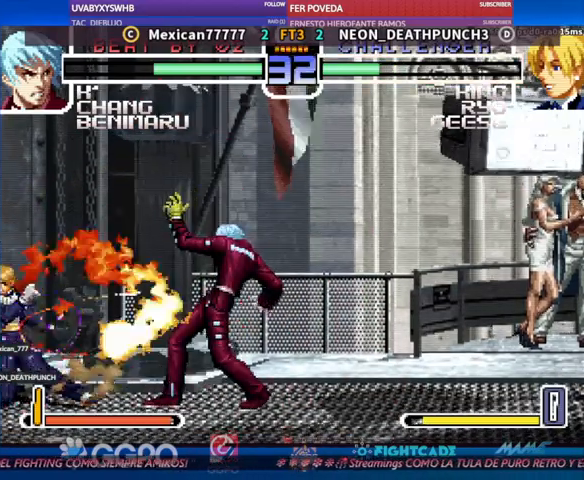
{"dt_ms": 500, "buttons": ["CIRCLE", "R2"], "left_stick": "center", "events": [[267, "CIRCLE", "down"], [267, "R2", "down"], [267, "left_stick", "center"], [300, "CIRCLE", "up"], [300, "R2", "up"], [333, "CIRCLE", "down"], [333, "R2", "down"], [367, "CIRCLE", "up"], [367, "R2", "up"], [433, "CIRCLE", "down"], [433, "R2", "down"]]}
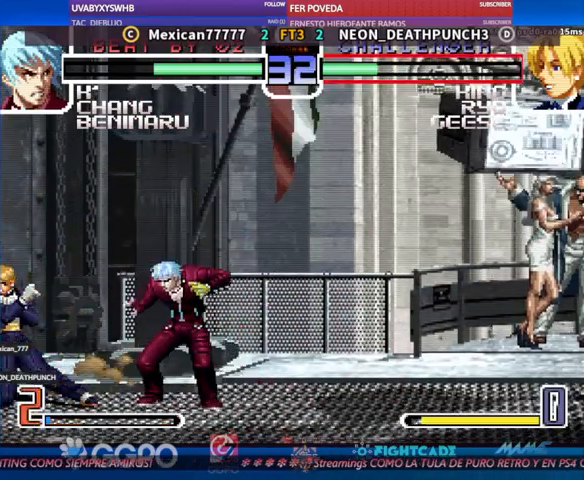
{"dt_ms": 1000, "buttons": [], "left_stick": "center"}